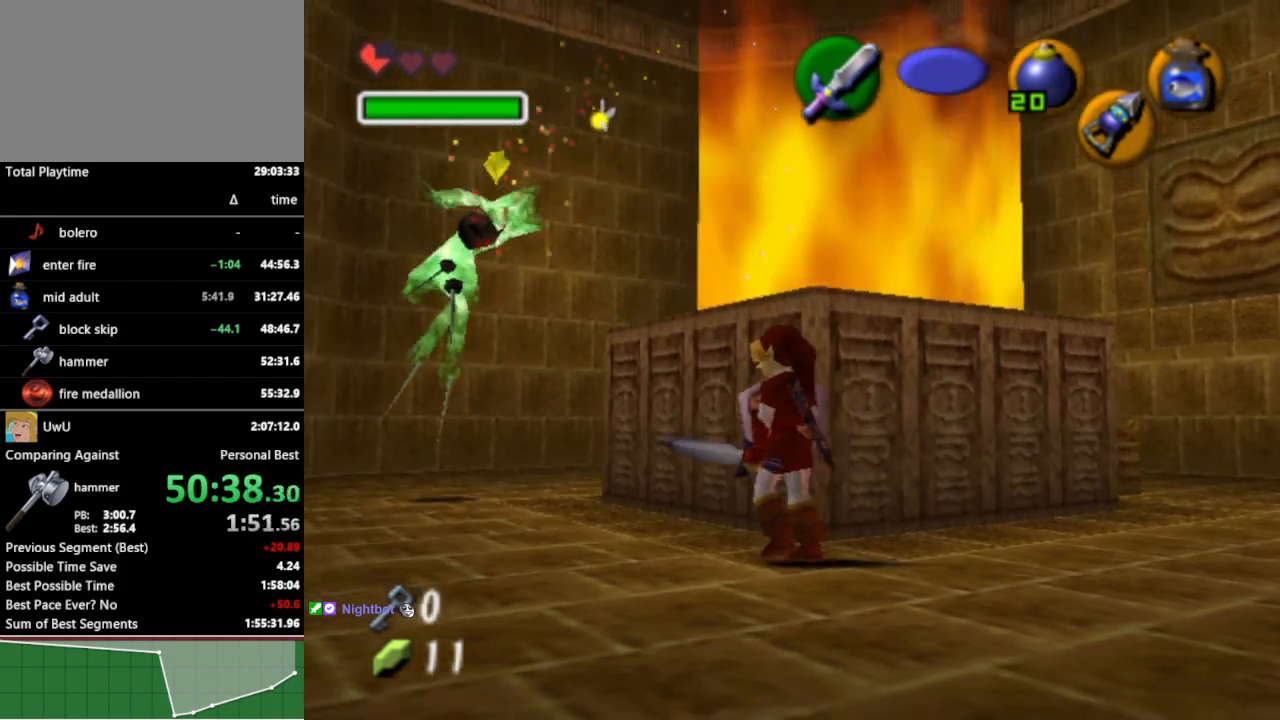
Gameplay with a controller (Nintendo layout); each line is a JSON object with the inputs held at the frame after it. "events" lists button and stick changes between this image and that frame as [ms after this image, input, new state], when the widget could be followed in between. Not read: L3 R3.
{"buttons": ["L1", "Z"], "left_stick": "down", "right_stick": "center", "events": [[33, "Z", "down"], [467, "left_stick", "down"]]}
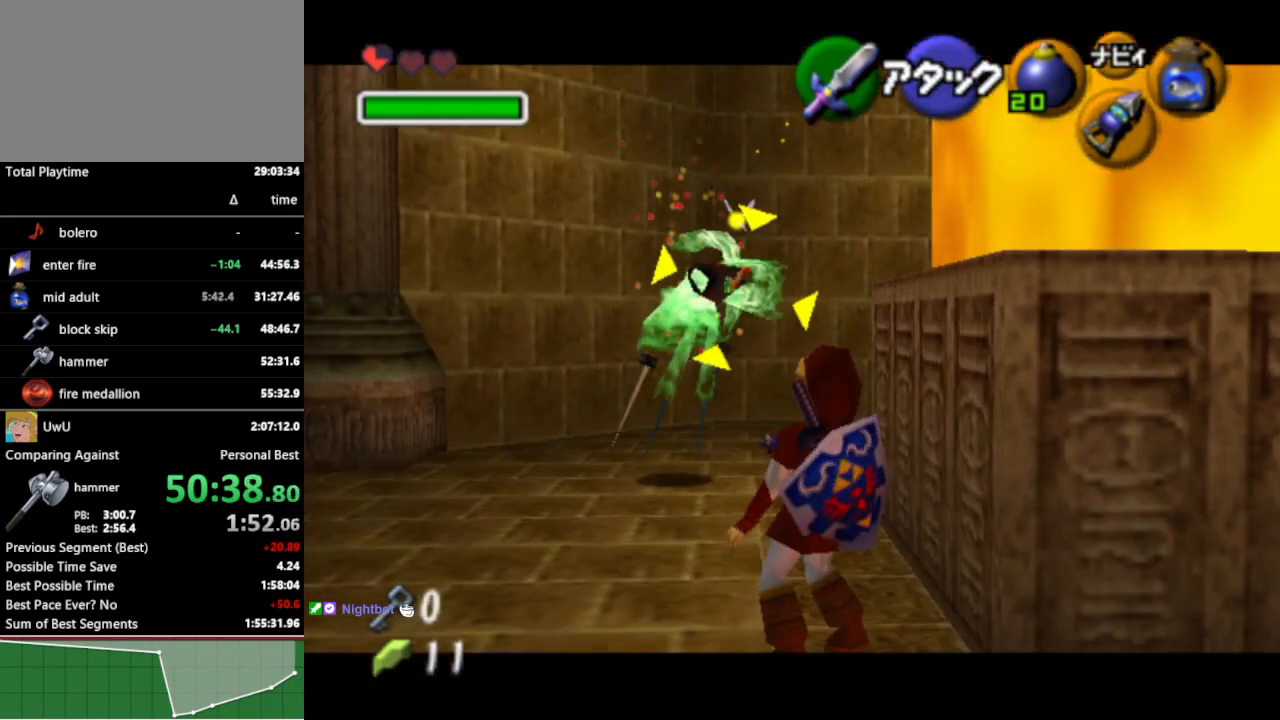
{"buttons": ["L1", "Z"], "left_stick": "center", "right_stick": "center", "events": [[33, "left_stick", "down-left"], [367, "left_stick", "center"]]}
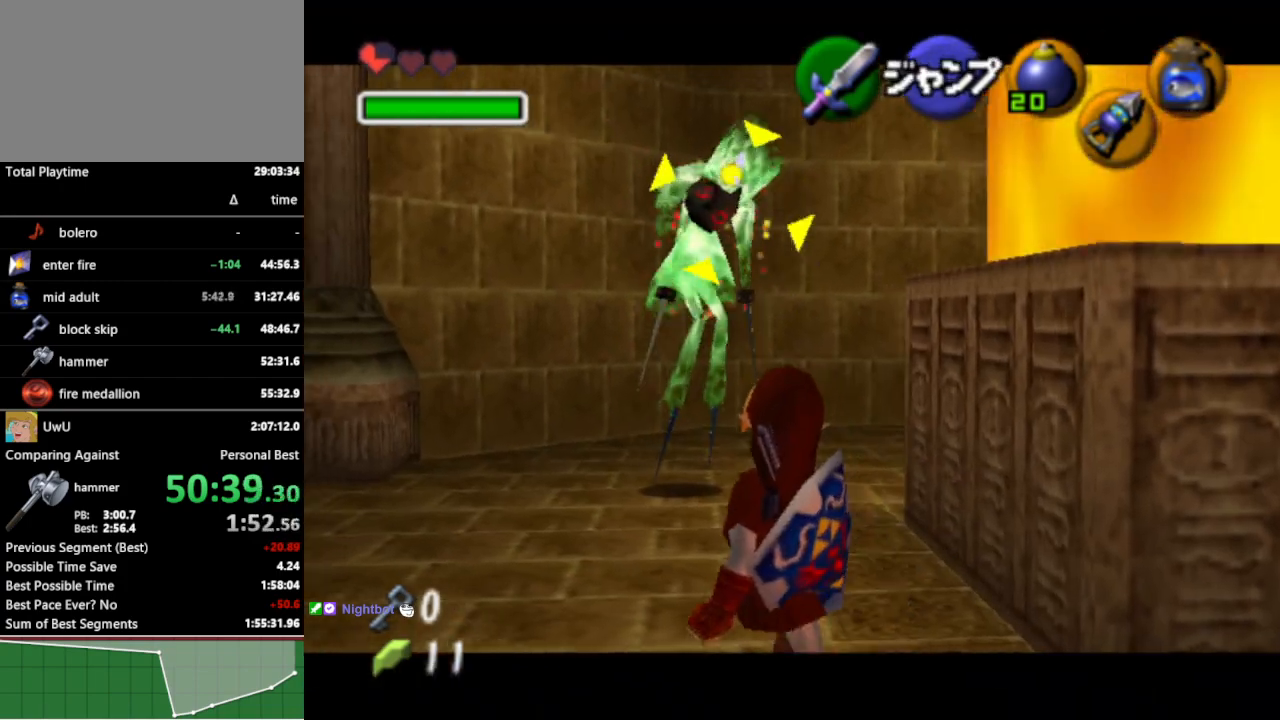
{"buttons": ["L1"], "left_stick": "center", "right_stick": "center", "events": [[167, "Z", "up"]]}
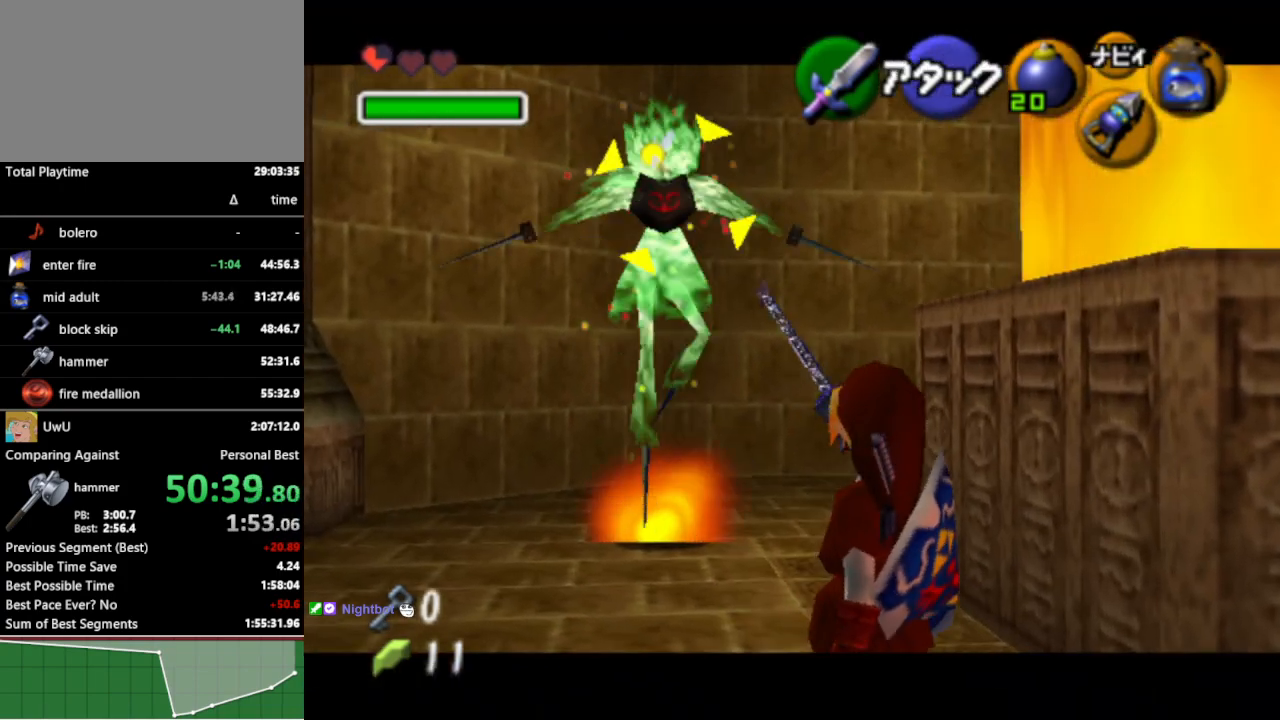
{"buttons": [], "left_stick": "center", "right_stick": "center", "events": [[467, "L1", "up"]]}
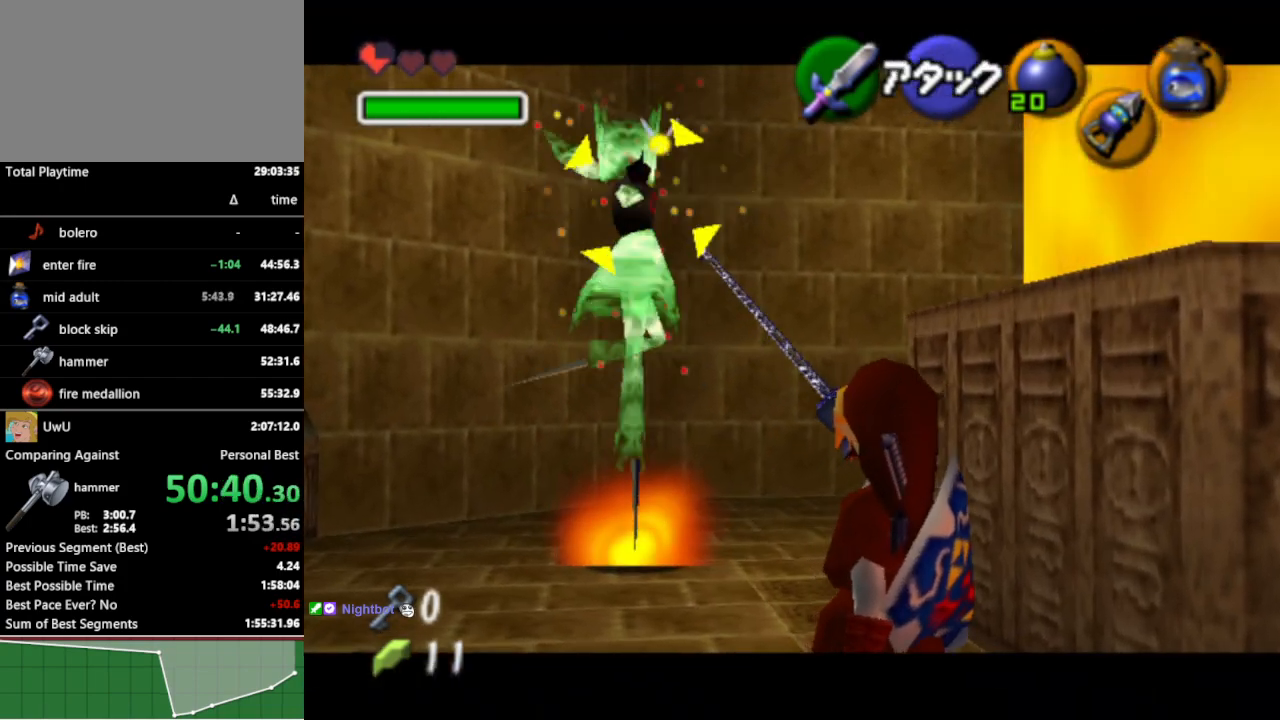
{"buttons": ["L1", "Z"], "left_stick": "center", "right_stick": "center", "events": [[333, "L1", "down"], [467, "Z", "down"]]}
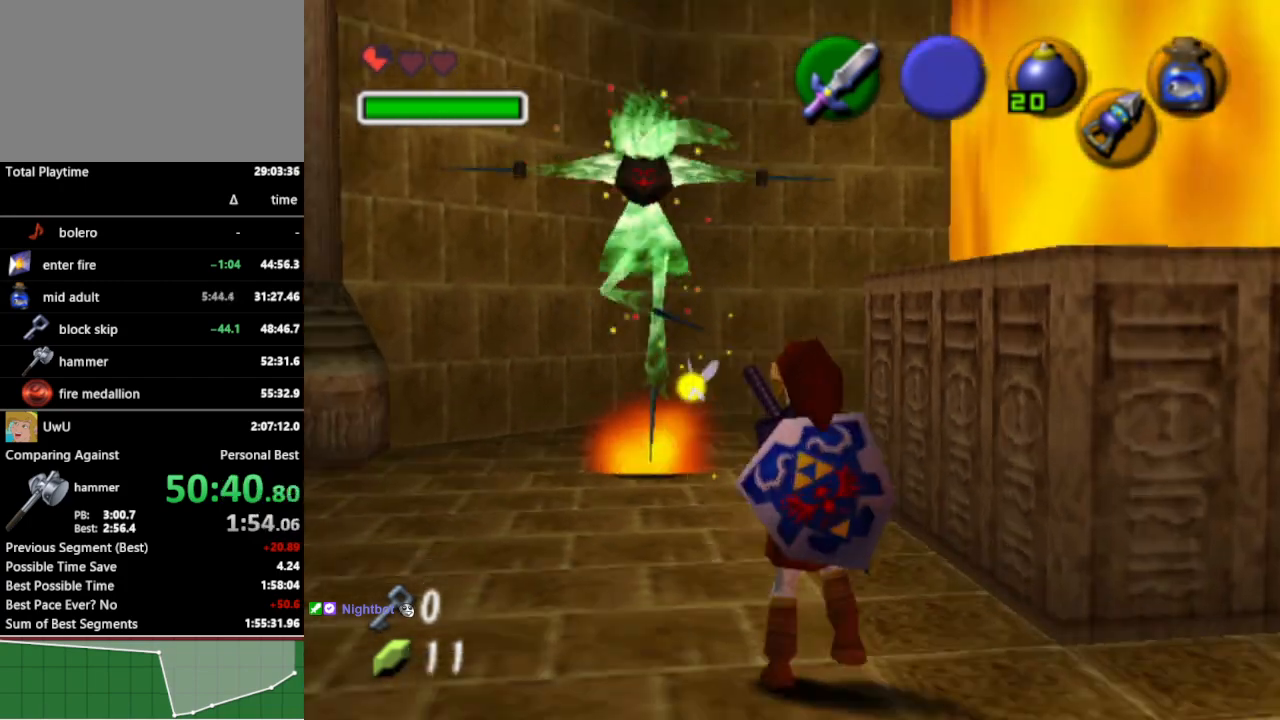
{"buttons": ["L1"], "left_stick": "center", "right_stick": "center", "events": [[167, "Z", "up"], [367, "Z", "down"], [500, "Z", "up"]]}
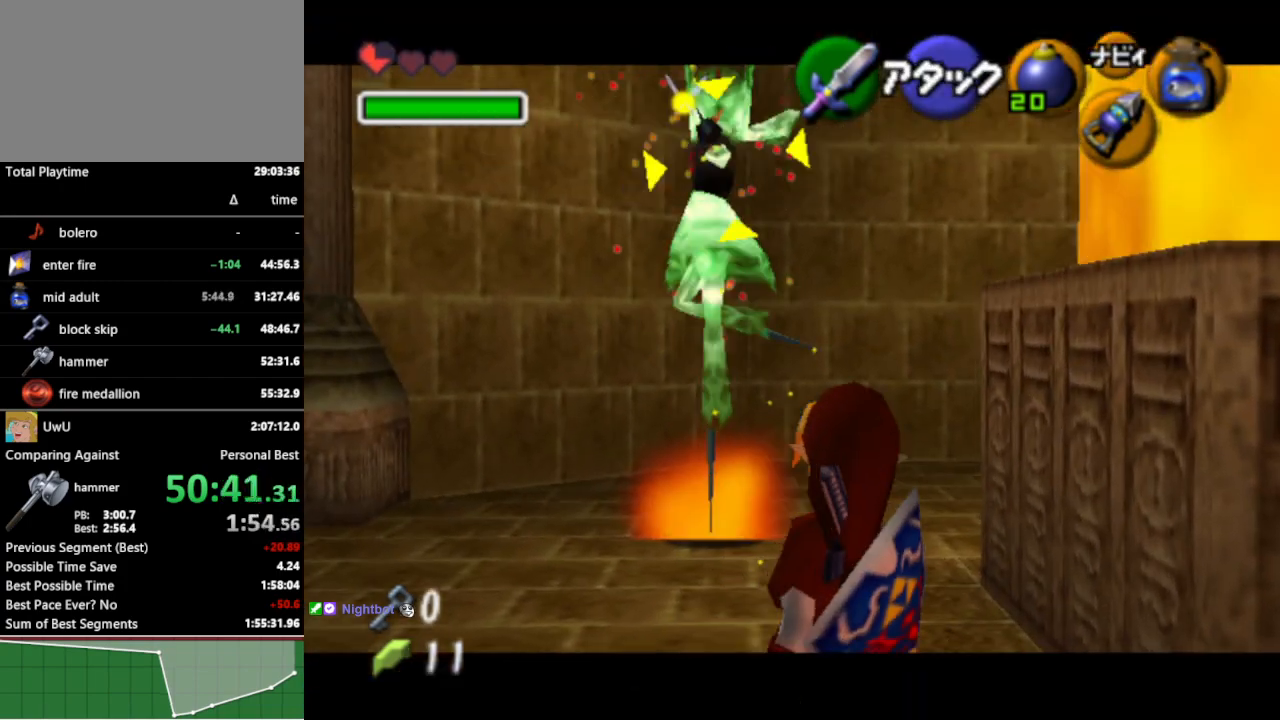
{"buttons": ["L1"], "left_stick": "center", "right_stick": "center", "events": []}
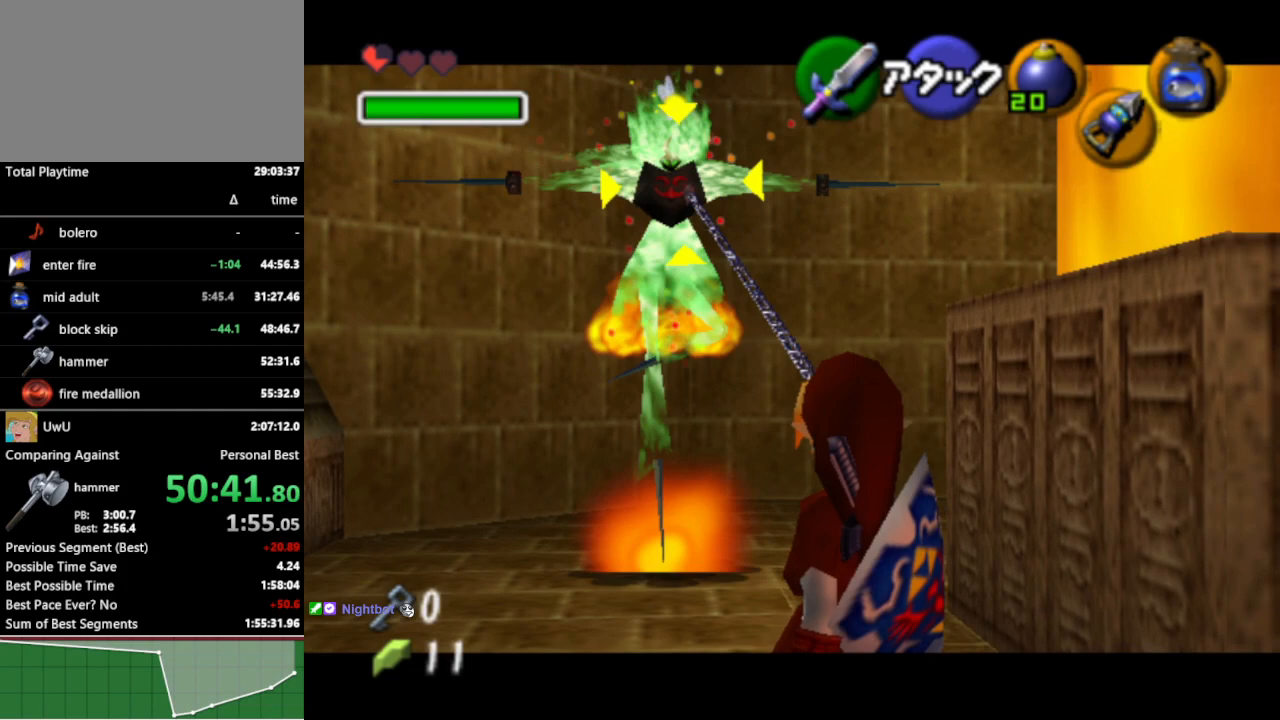
{"buttons": [], "left_stick": "center", "right_stick": "center", "events": [[200, "L1", "up"]]}
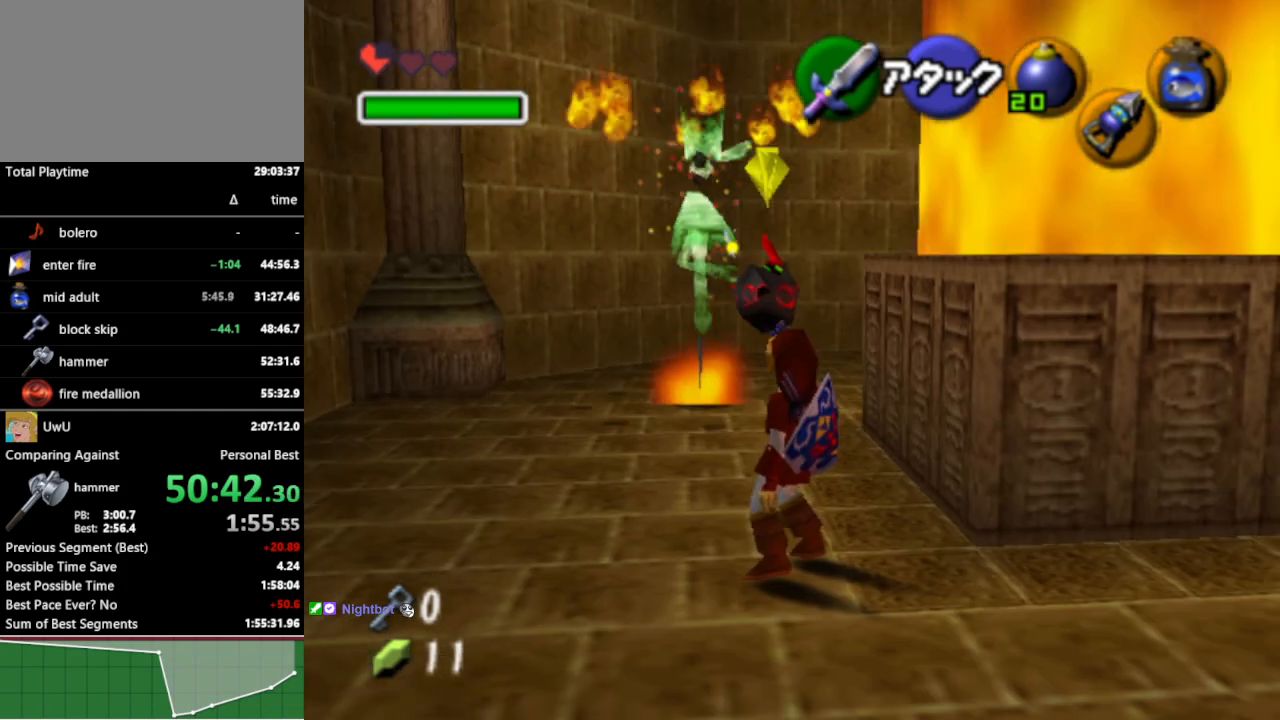
{"buttons": ["R1"], "left_stick": "center", "right_stick": "center", "events": [[133, "R1", "down"], [233, "B", "down"], [367, "B", "up"]]}
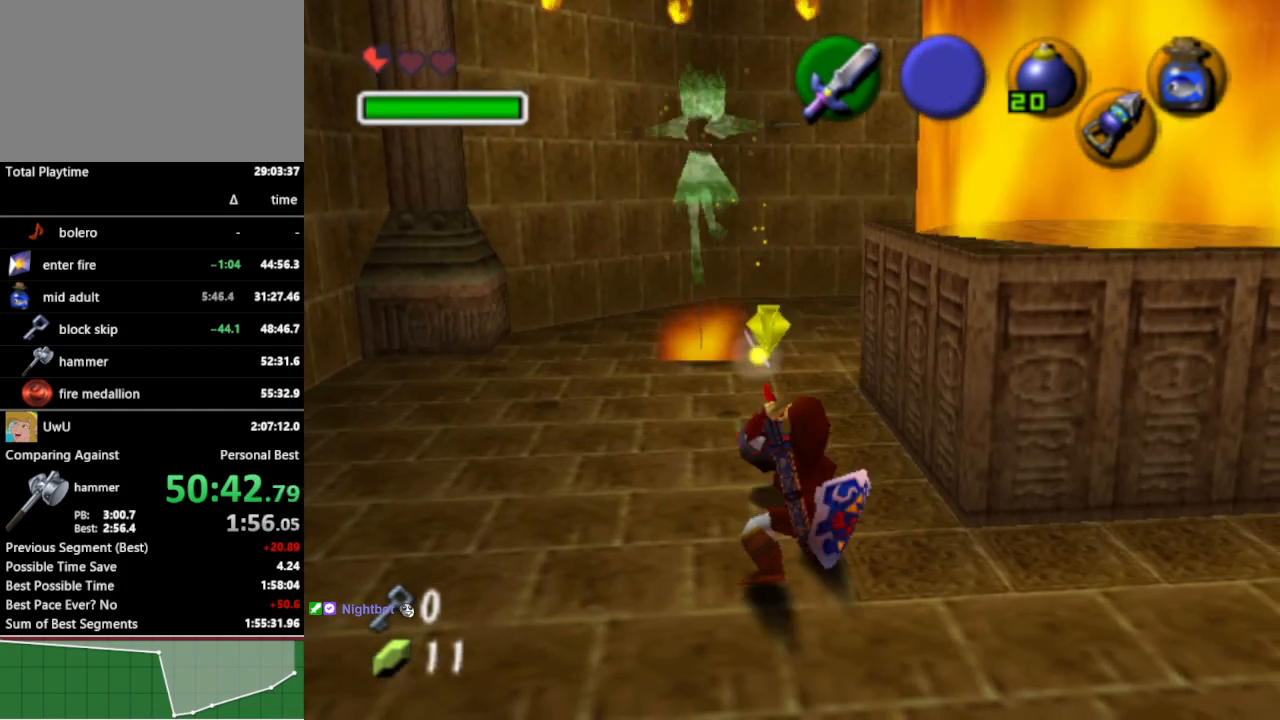
{"buttons": ["R1"], "left_stick": "center", "right_stick": "center", "events": []}
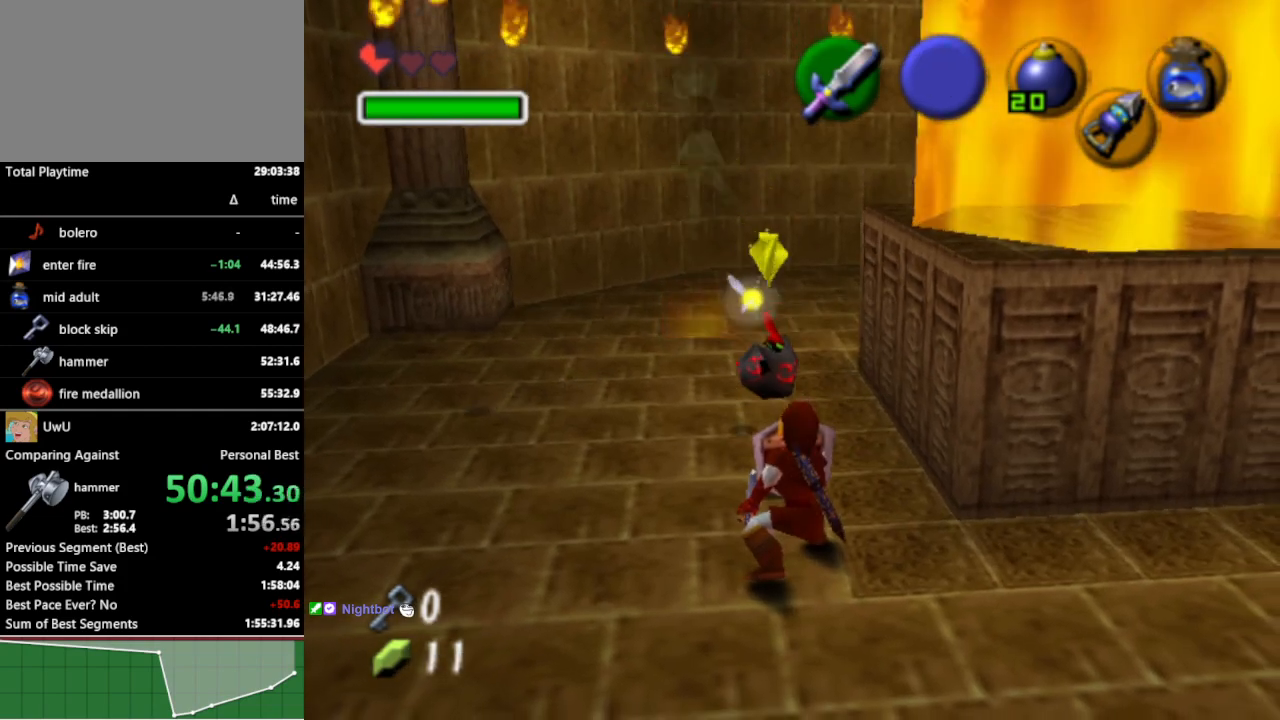
{"buttons": ["R1"], "left_stick": "center", "right_stick": "center", "events": []}
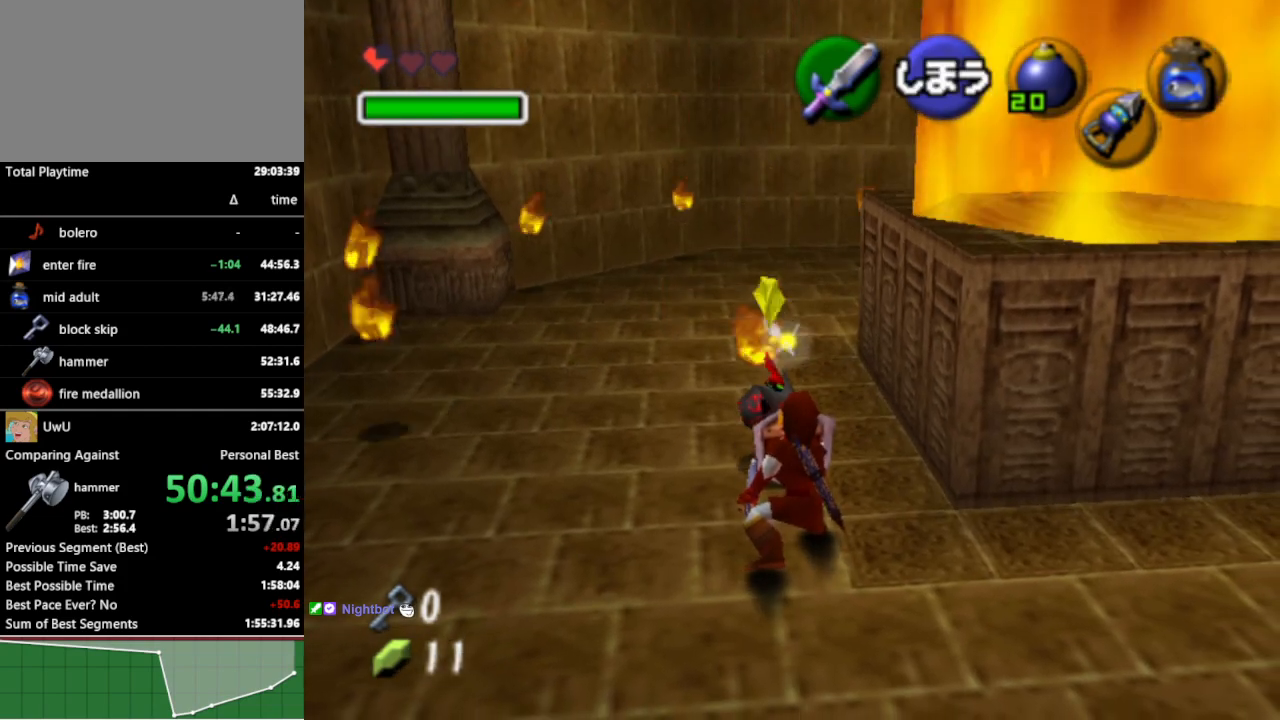
{"buttons": ["R1"], "left_stick": "center", "right_stick": "center", "events": [[67, "B", "down"], [167, "B", "up"]]}
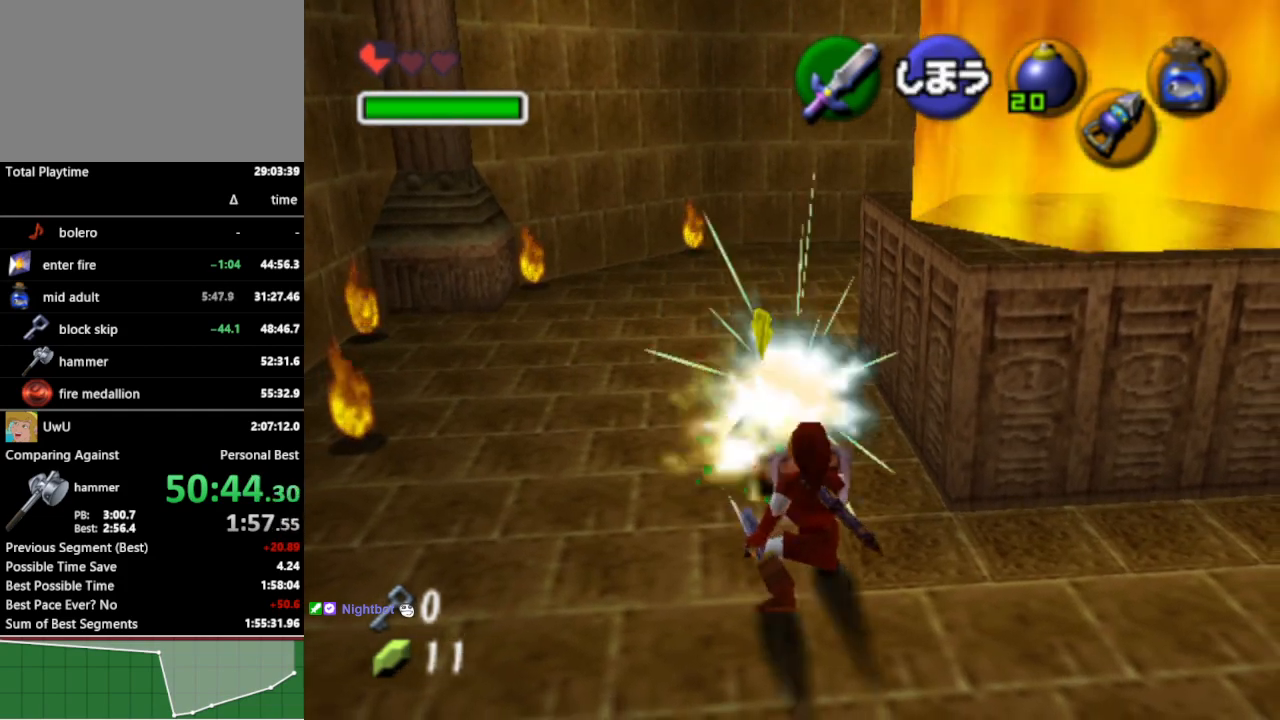
{"buttons": [], "left_stick": "right", "right_stick": "center", "events": [[100, "R1", "up"], [133, "left_stick", "down-right"], [333, "left_stick", "right"]]}
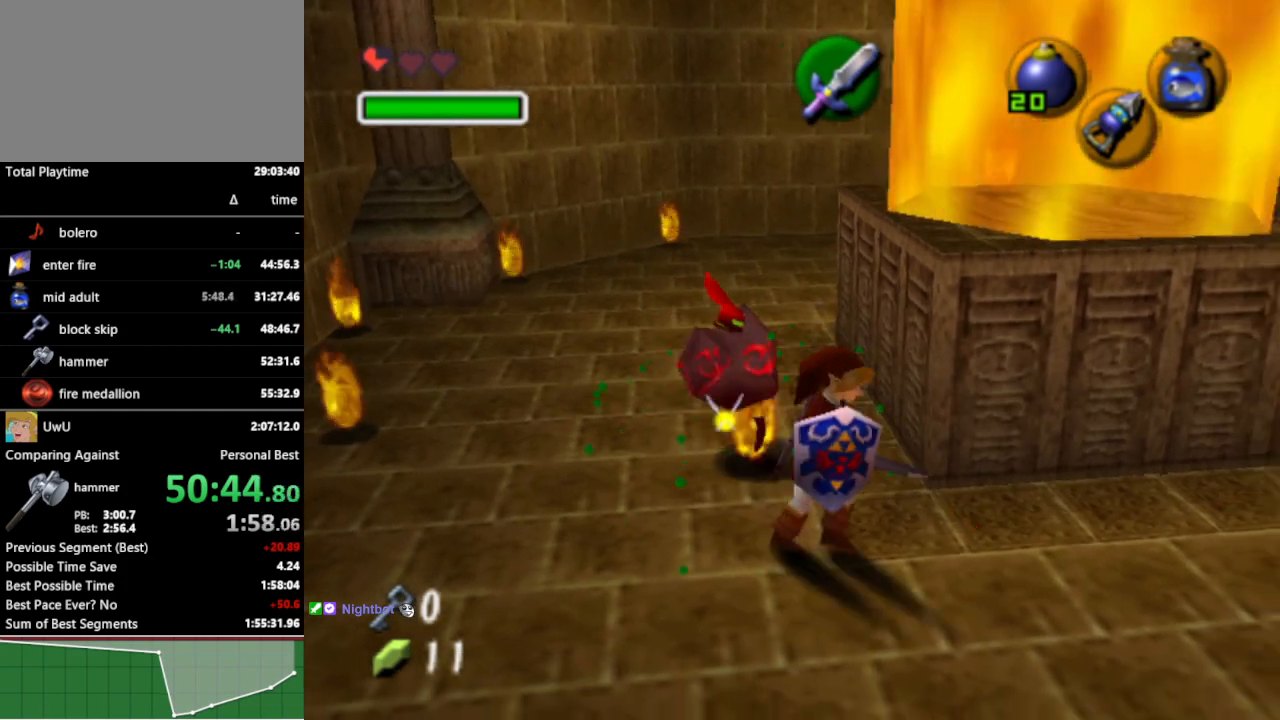
{"buttons": [], "left_stick": "up-right", "right_stick": "center", "events": [[167, "left_stick", "up-right"]]}
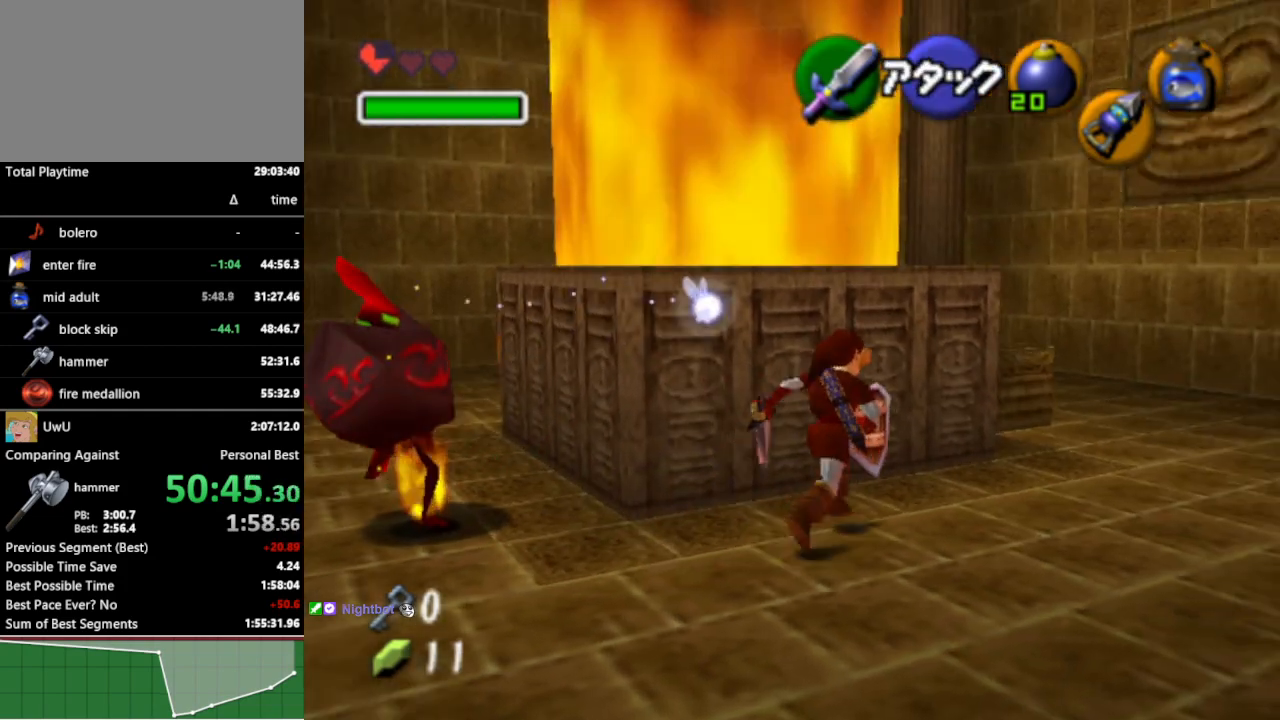
{"buttons": ["A"], "left_stick": "up-left", "right_stick": "center", "events": [[200, "left_stick", "up"], [333, "left_stick", "up-left"], [500, "A", "down"]]}
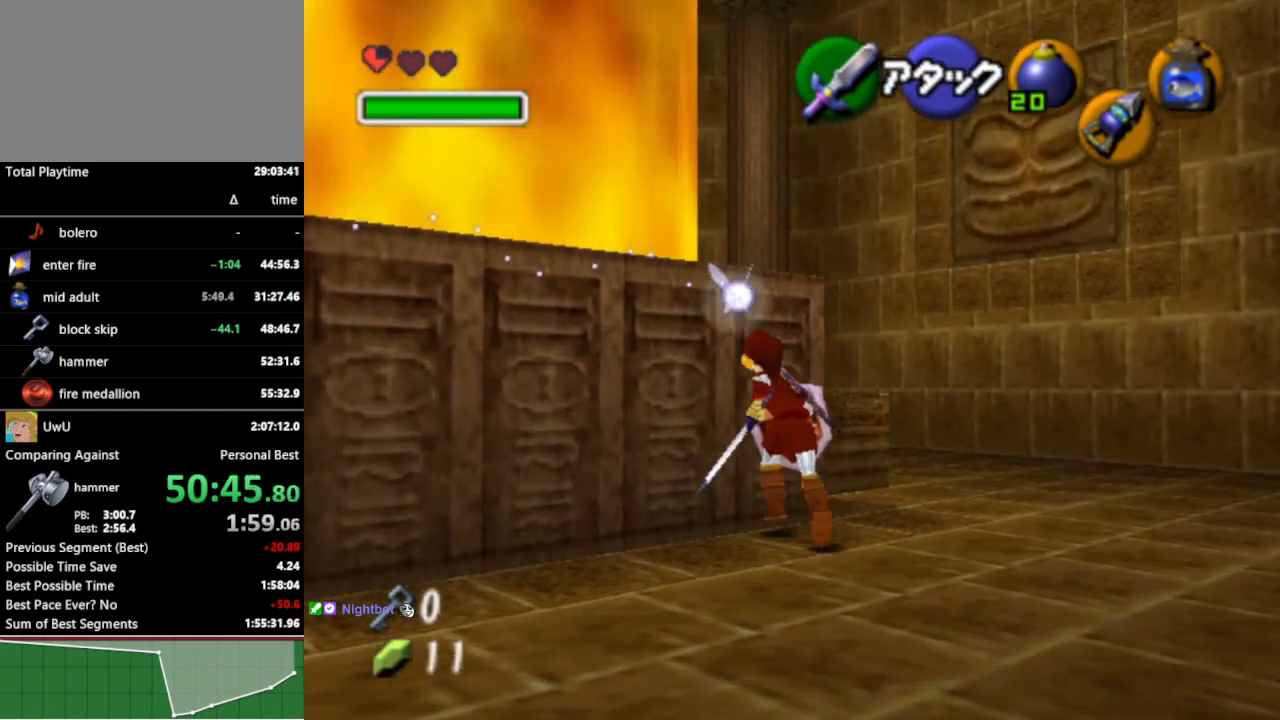
{"buttons": [], "left_stick": "center", "right_stick": "center", "events": [[100, "A", "up"], [233, "left_stick", "center"]]}
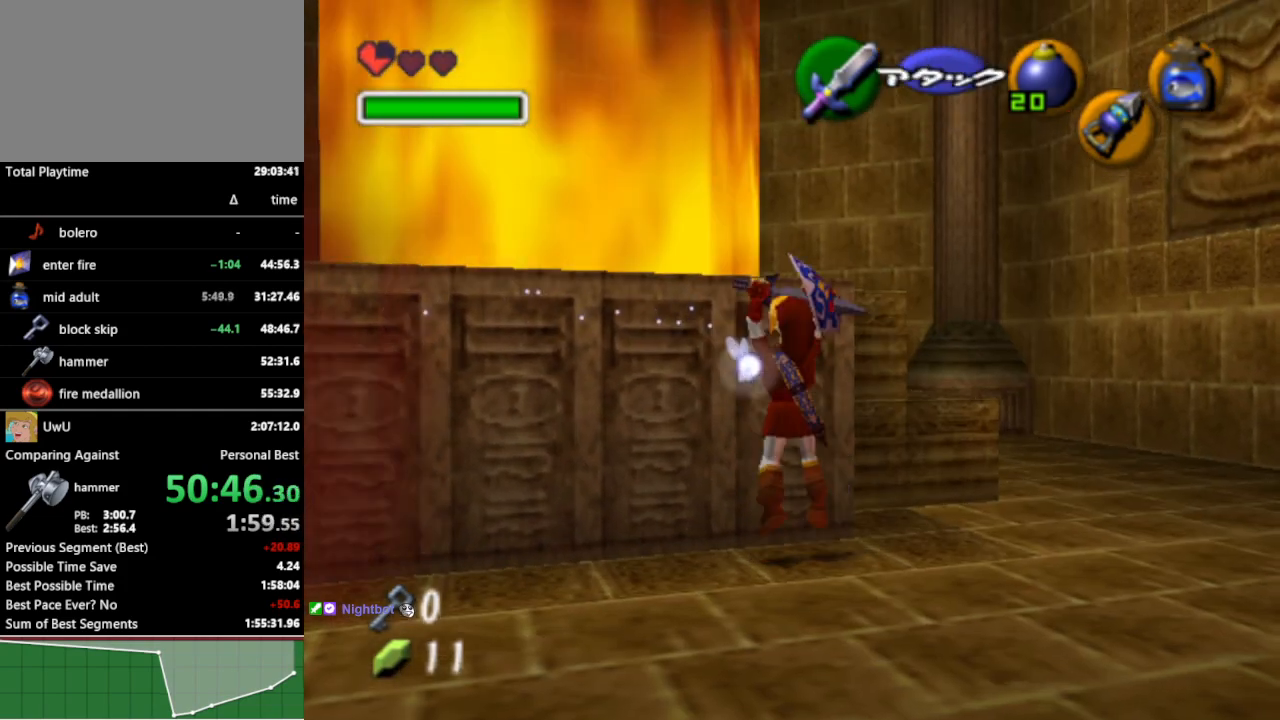
{"buttons": [], "left_stick": "center", "right_stick": "center", "events": []}
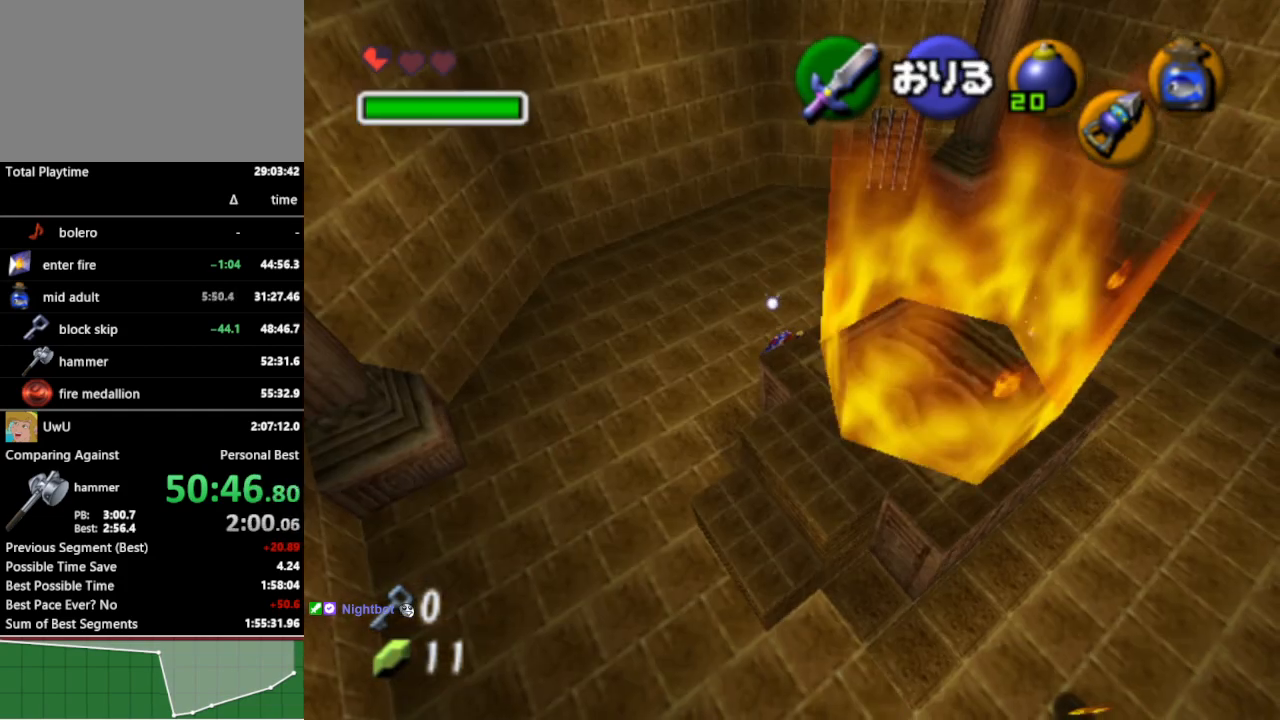
{"buttons": [], "left_stick": "center", "right_stick": "center", "events": []}
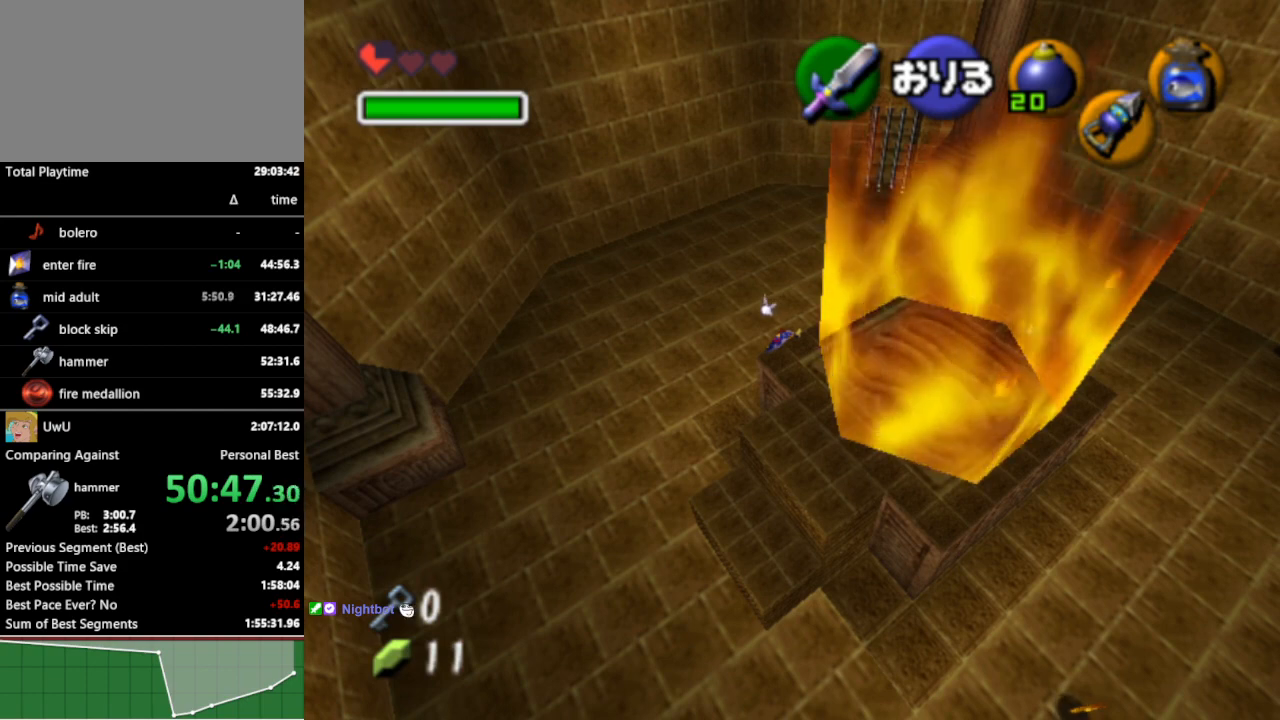
{"buttons": [], "left_stick": "center", "right_stick": "center", "events": []}
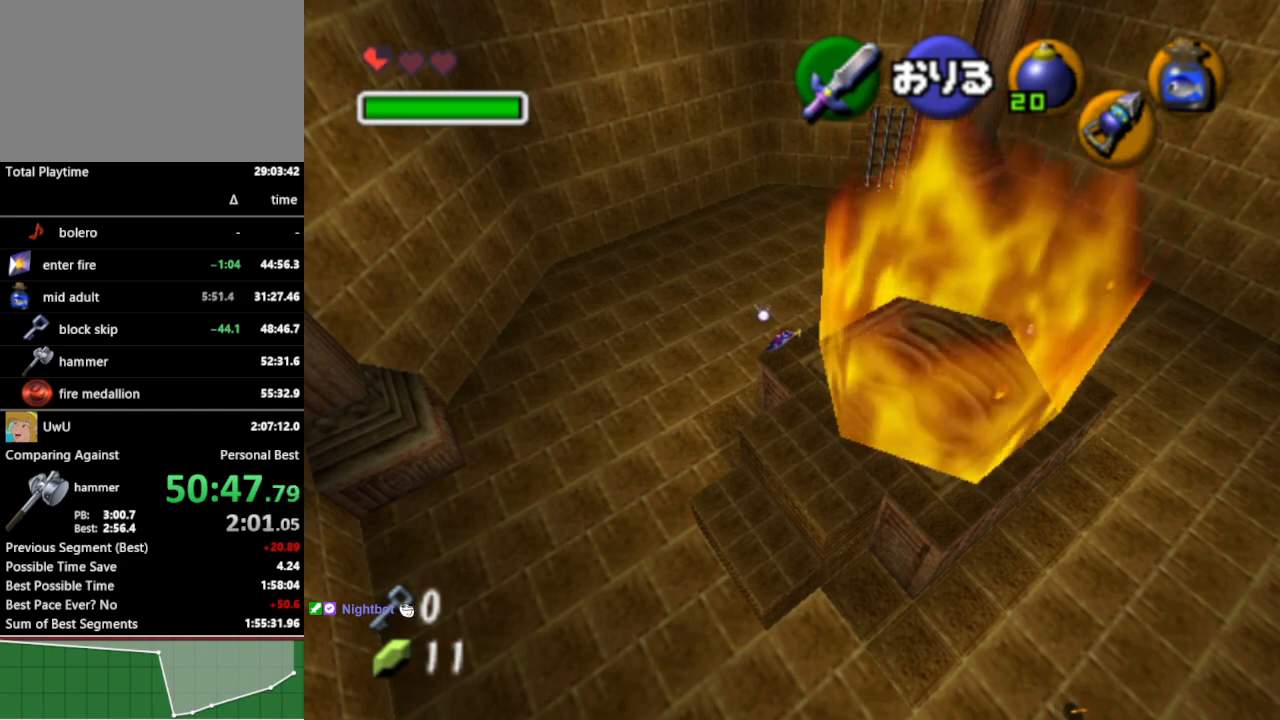
{"buttons": [], "left_stick": "center", "right_stick": "center", "events": []}
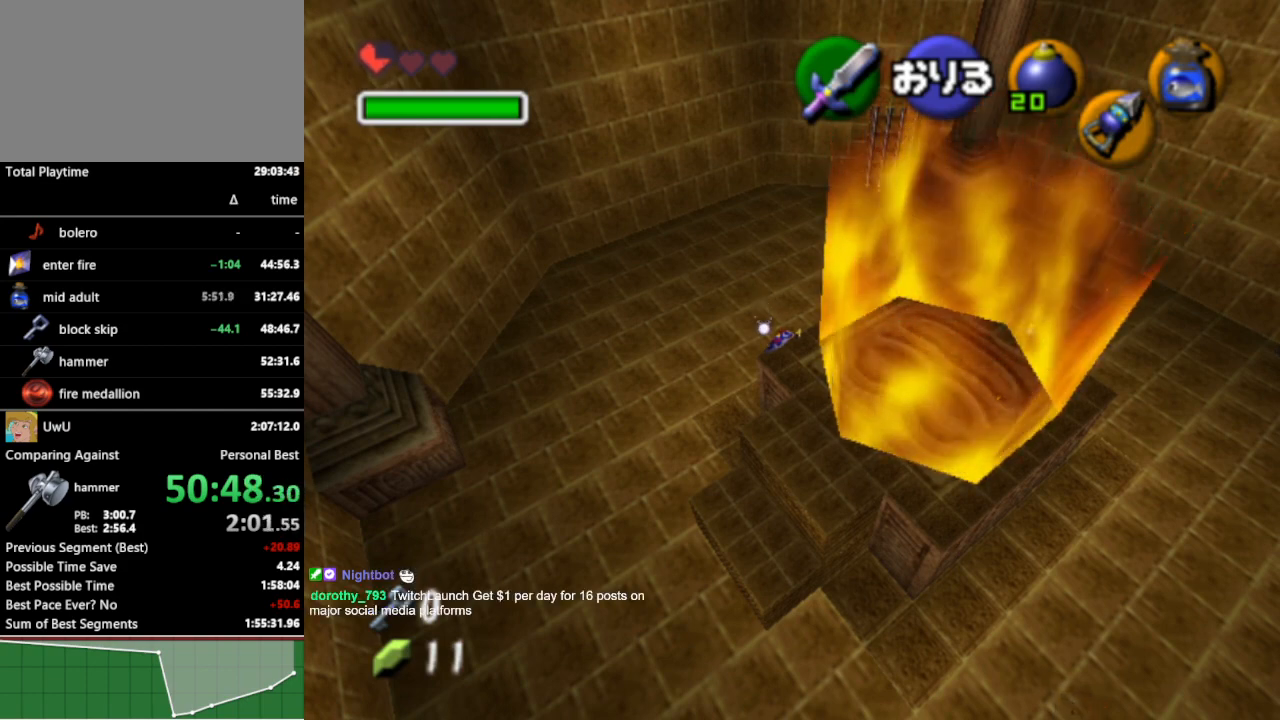
{"buttons": [], "left_stick": "center", "right_stick": "center", "events": []}
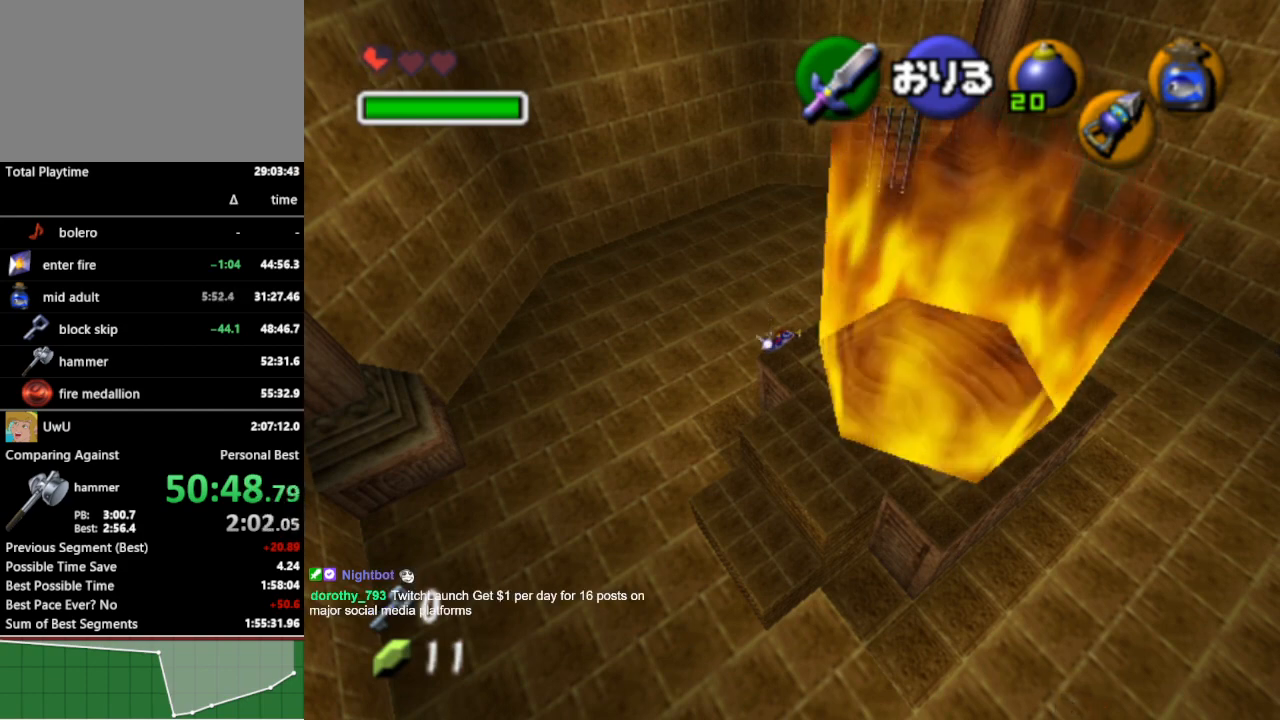
{"buttons": [], "left_stick": "center", "right_stick": "center", "events": []}
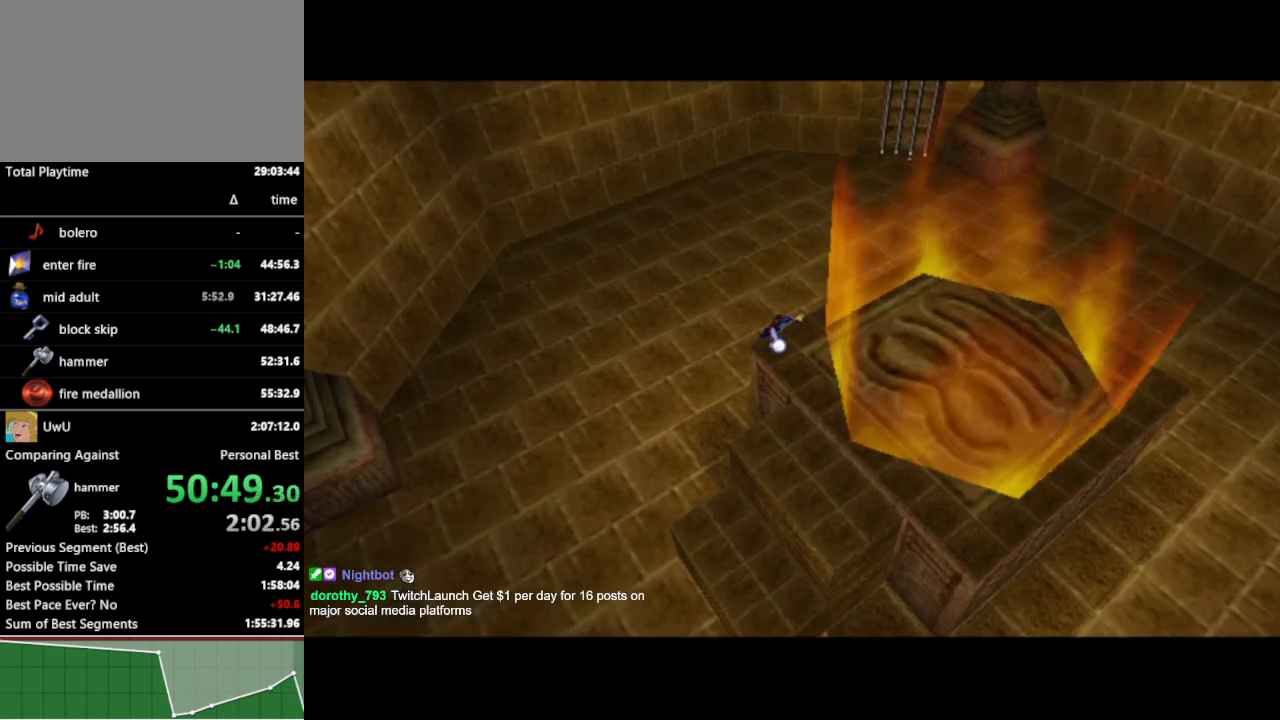
{"buttons": [], "left_stick": "center", "right_stick": "center", "events": []}
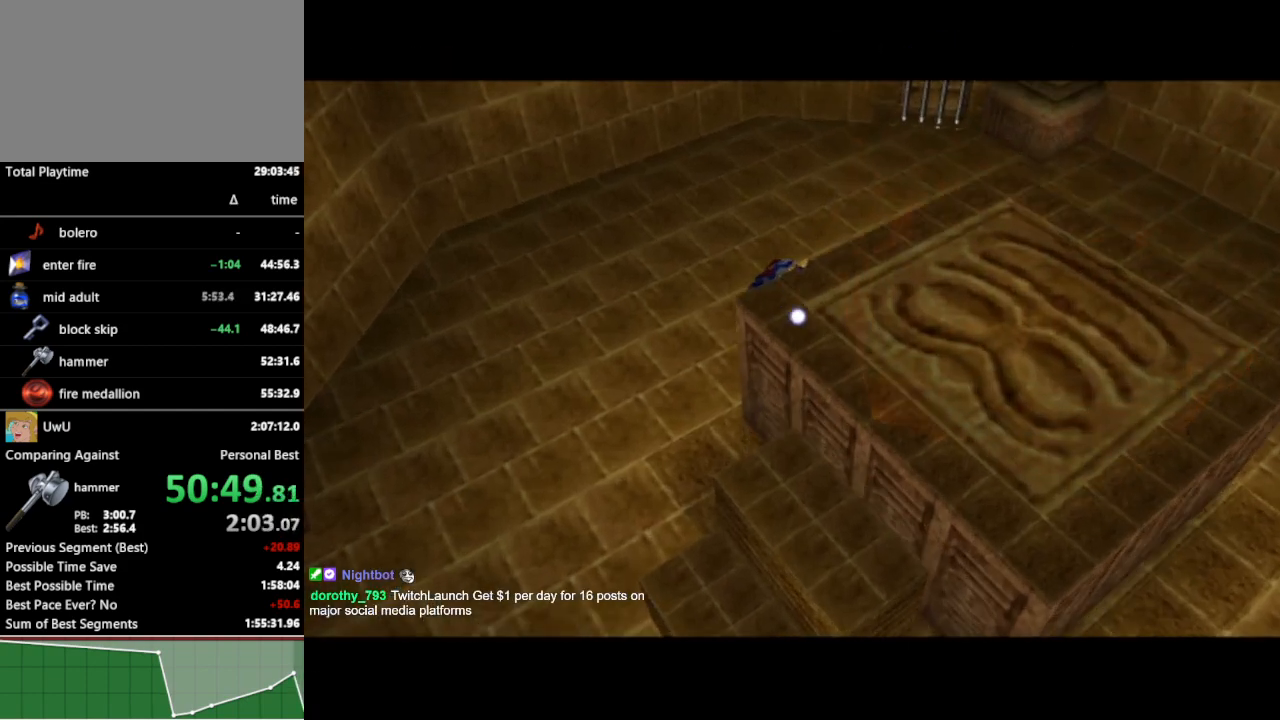
{"buttons": [], "left_stick": "center", "right_stick": "center", "events": []}
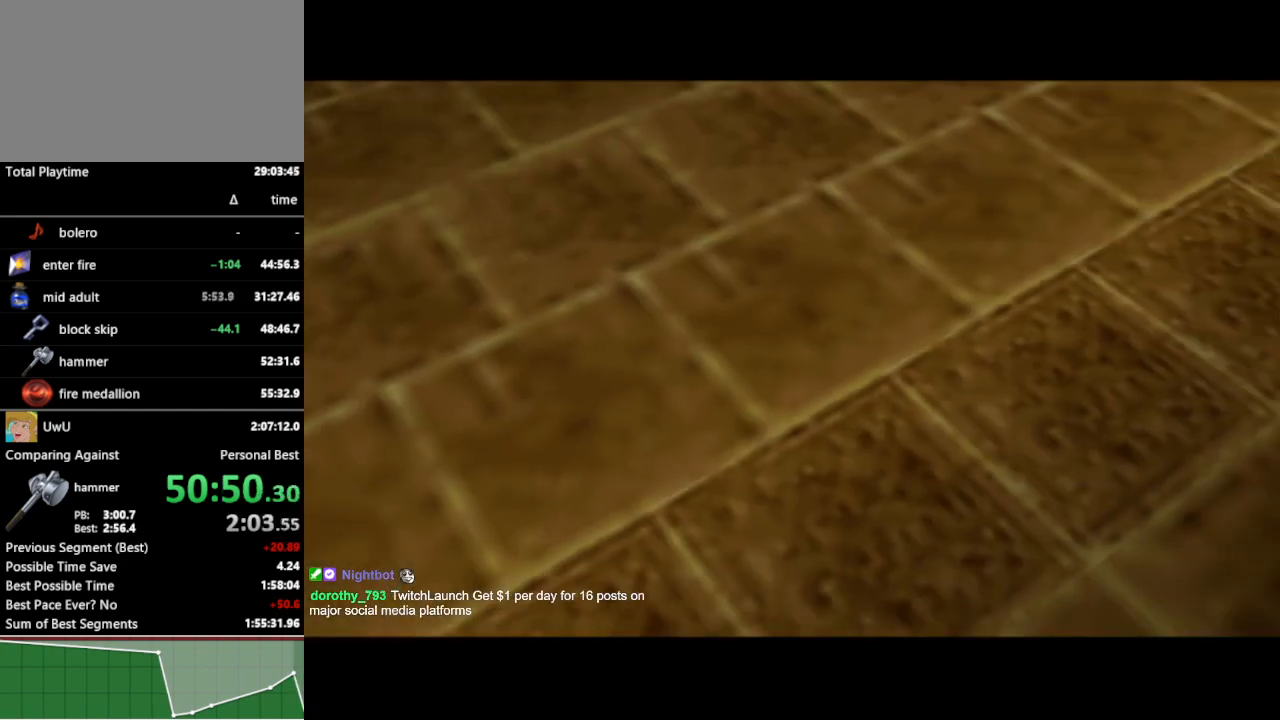
{"buttons": [], "left_stick": "center", "right_stick": "center", "events": [[33, "left_stick", "up"], [300, "left_stick", "center"]]}
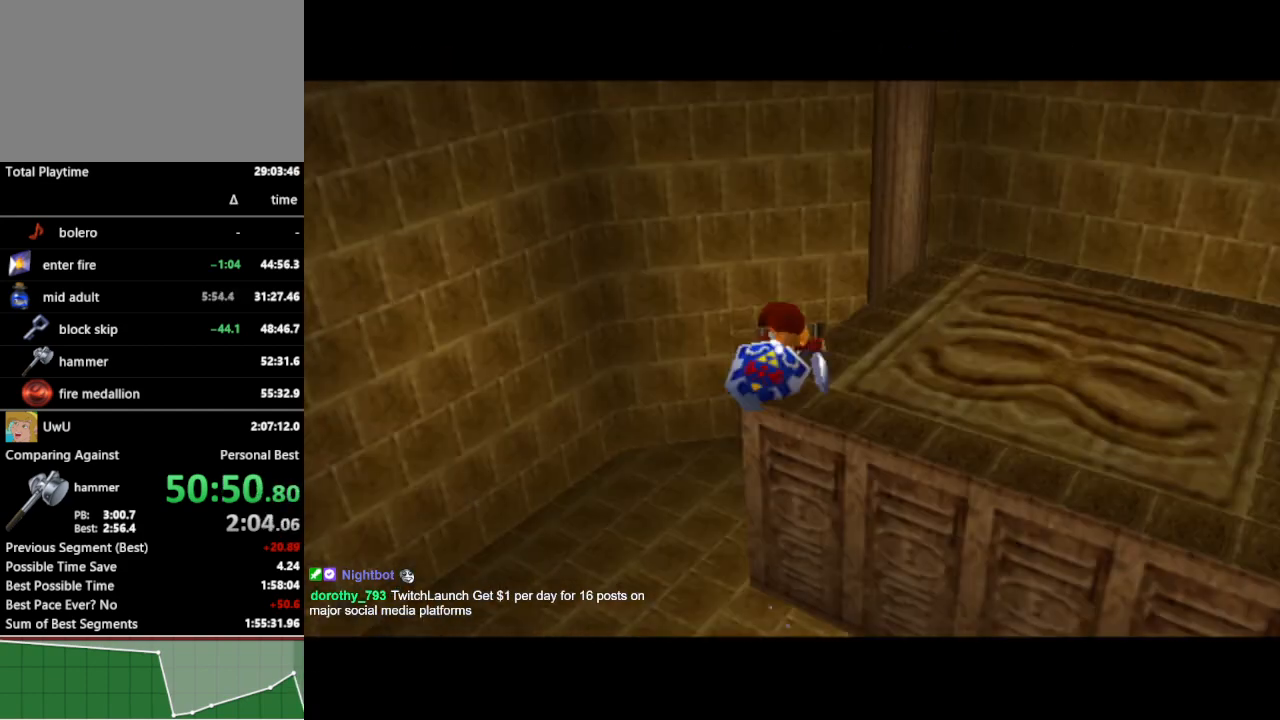
{"buttons": [], "left_stick": "center", "right_stick": "center", "events": []}
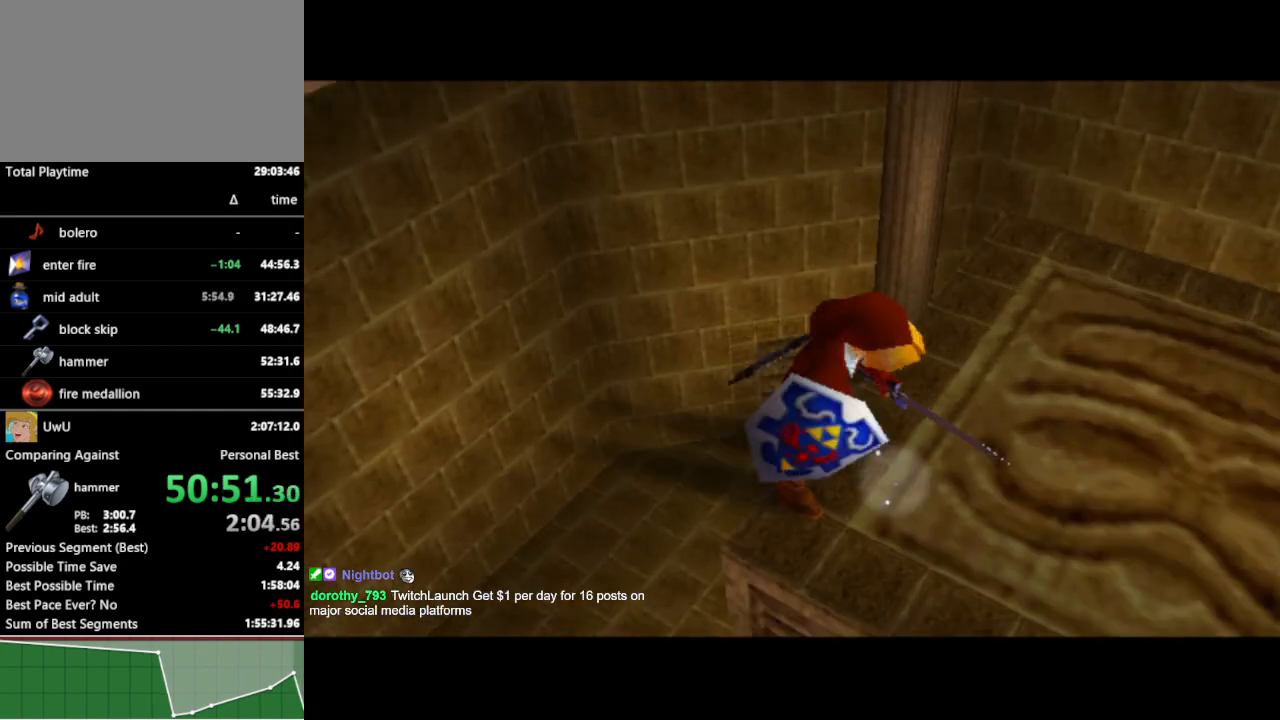
{"buttons": [], "left_stick": "center", "right_stick": "center", "events": []}
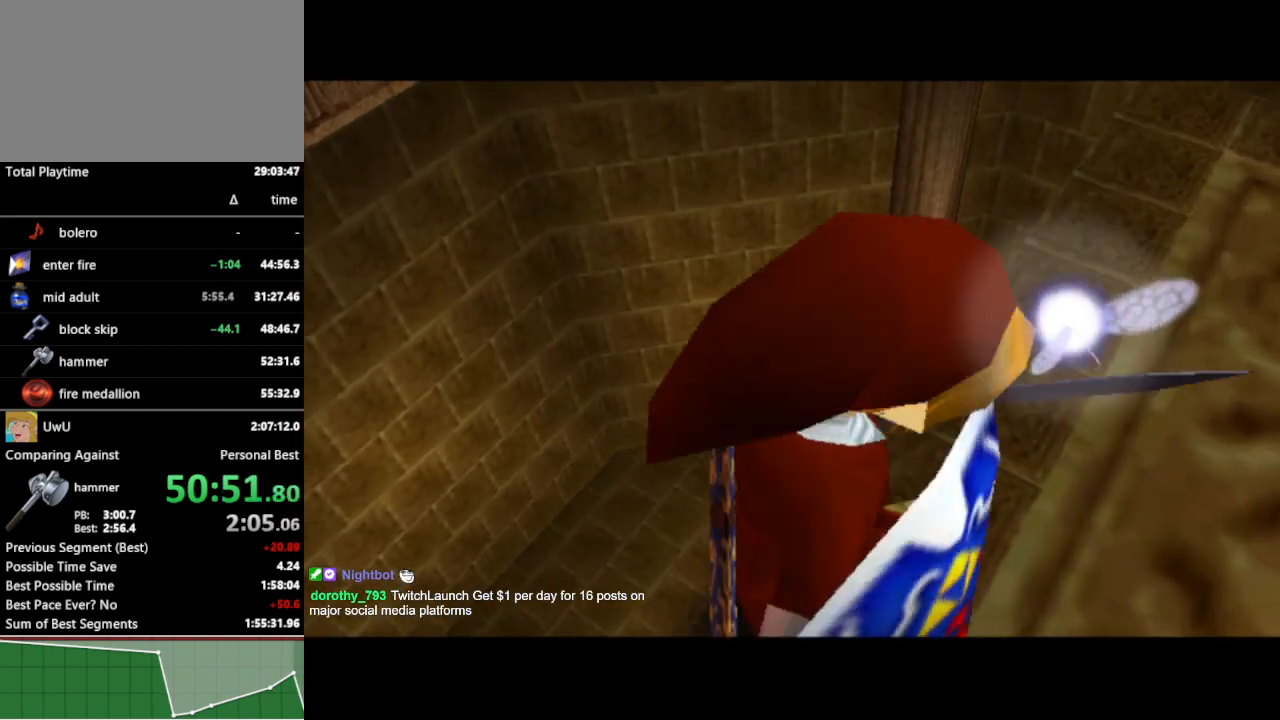
{"buttons": [], "left_stick": "center", "right_stick": "center", "events": []}
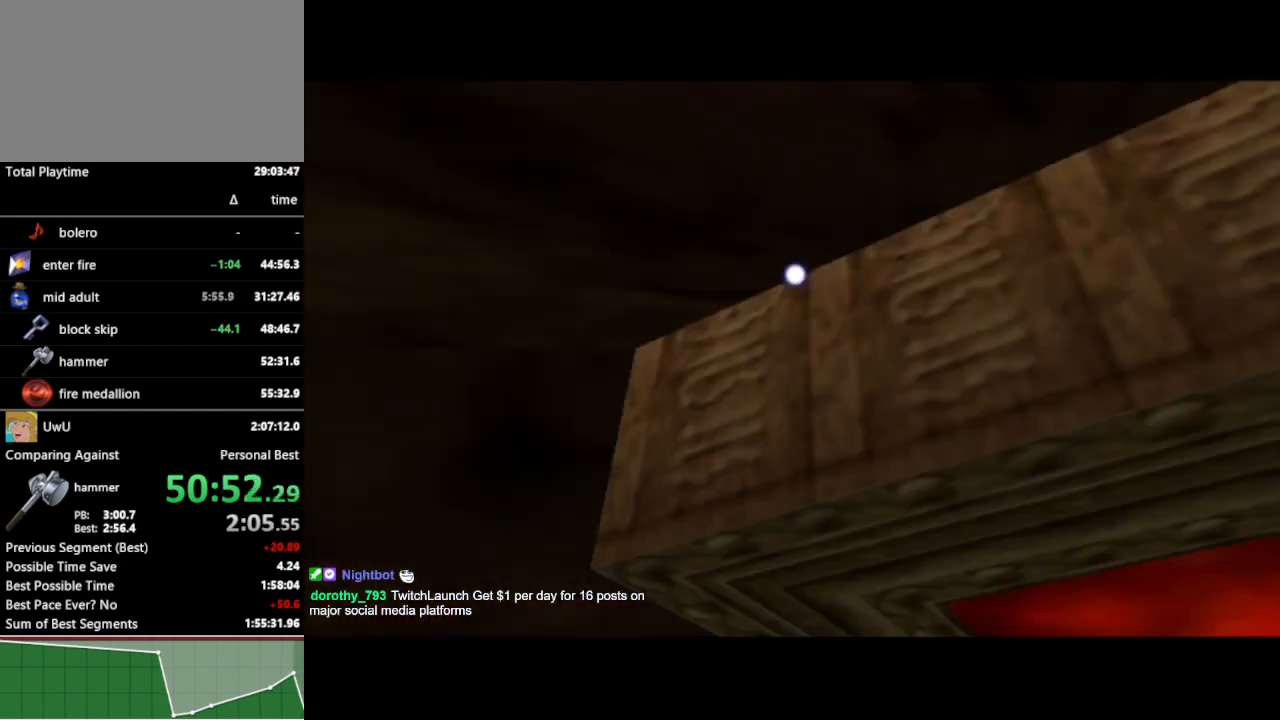
{"buttons": [], "left_stick": "up-right", "right_stick": "center", "events": [[500, "left_stick", "up-right"]]}
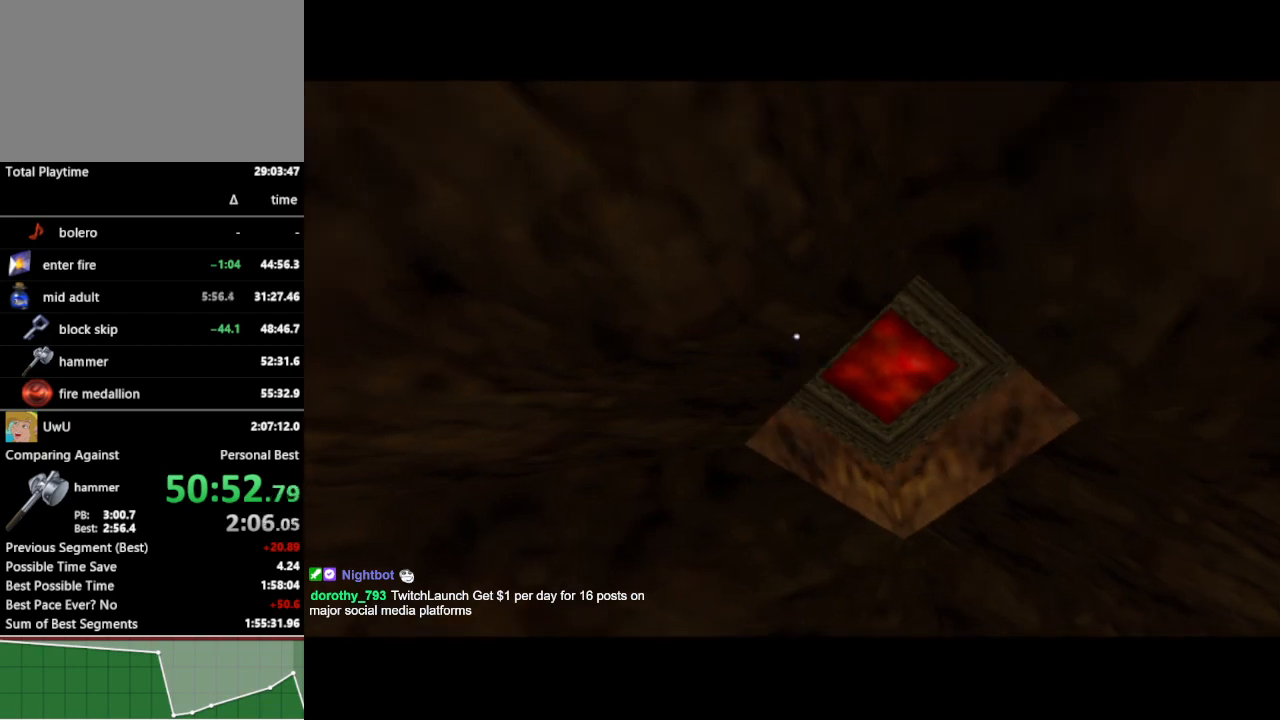
{"buttons": [], "left_stick": "up-right", "right_stick": "center", "events": []}